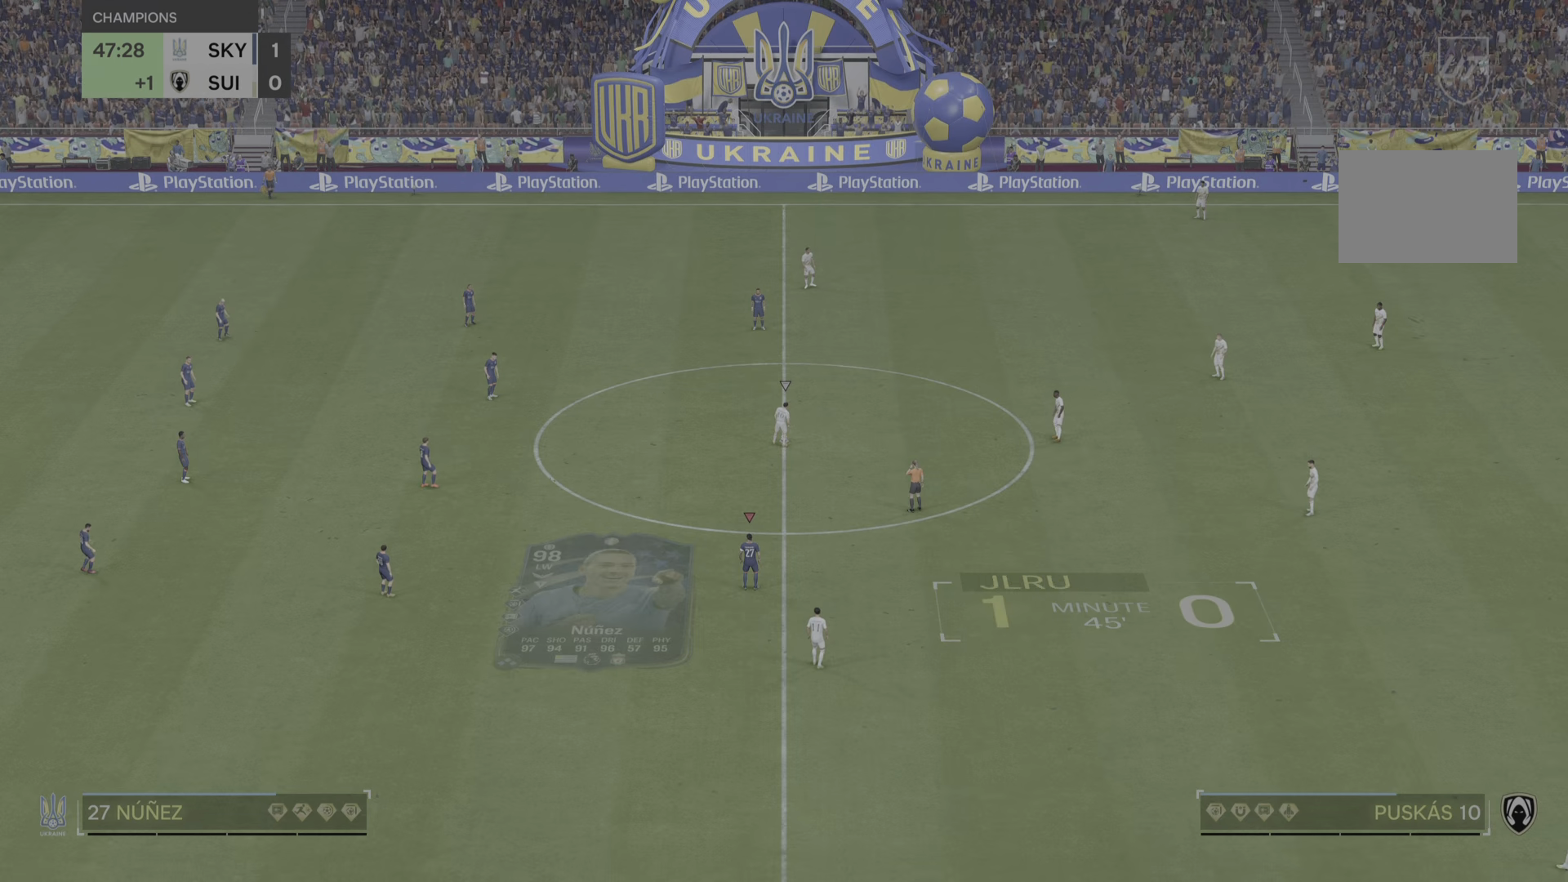
Gameplay with a controller (PlayStation layout); each line is a JSON object with the inputs held at the frame after it. "events" lists button and stick changes between this image and that frame as [ms after this image, input, new state], when the widget could be followed in between. Not read: L3 R3.
{"buttons": [], "left_stick": "center", "right_stick": "center", "events": []}
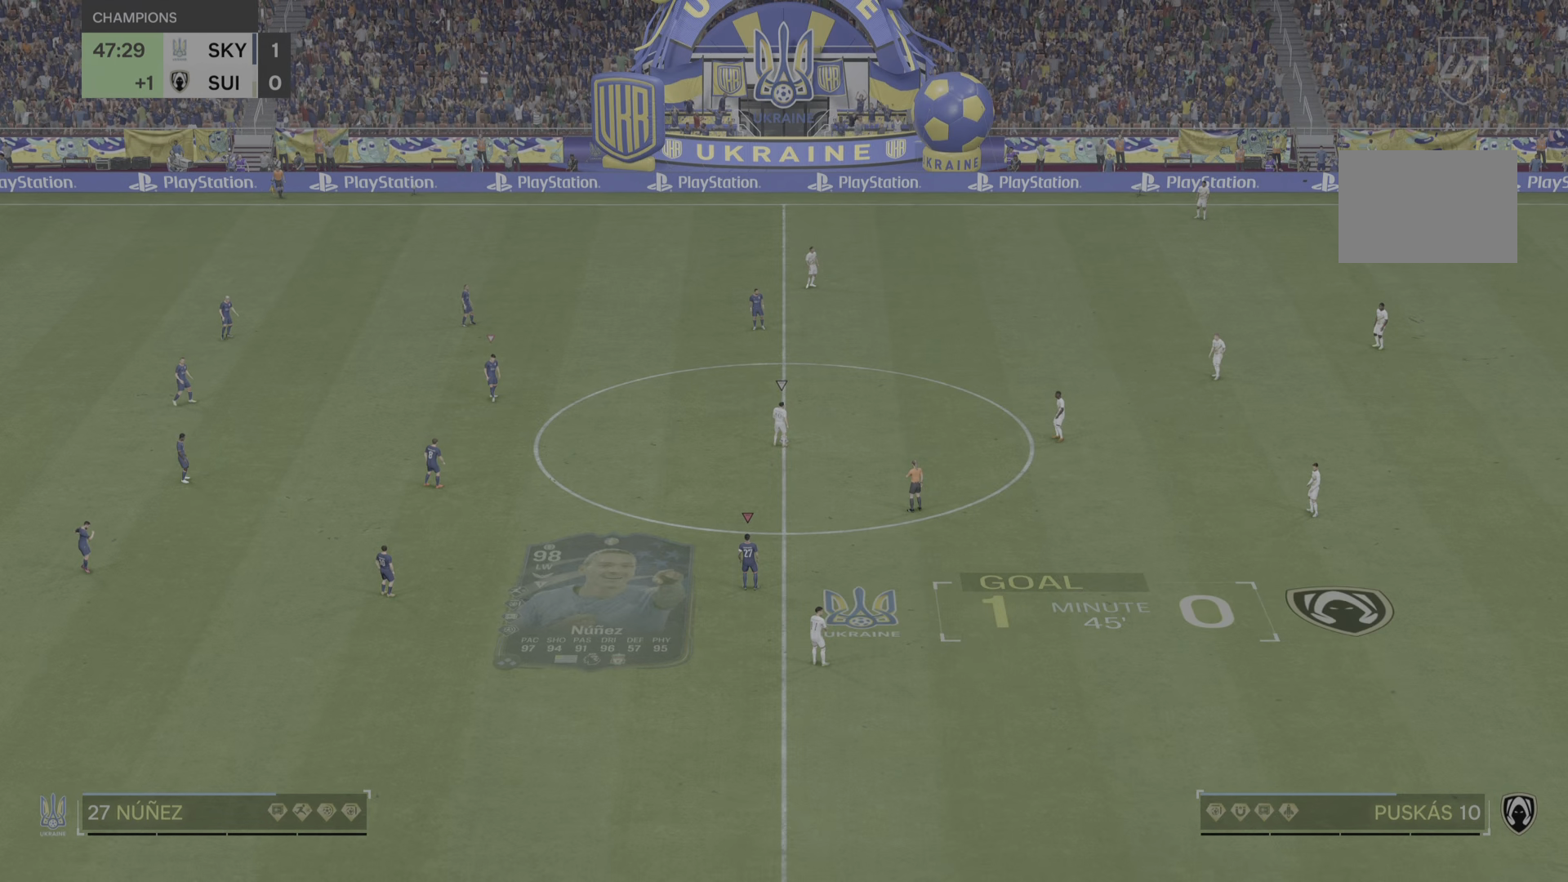
{"buttons": [], "left_stick": "center", "right_stick": "center", "events": []}
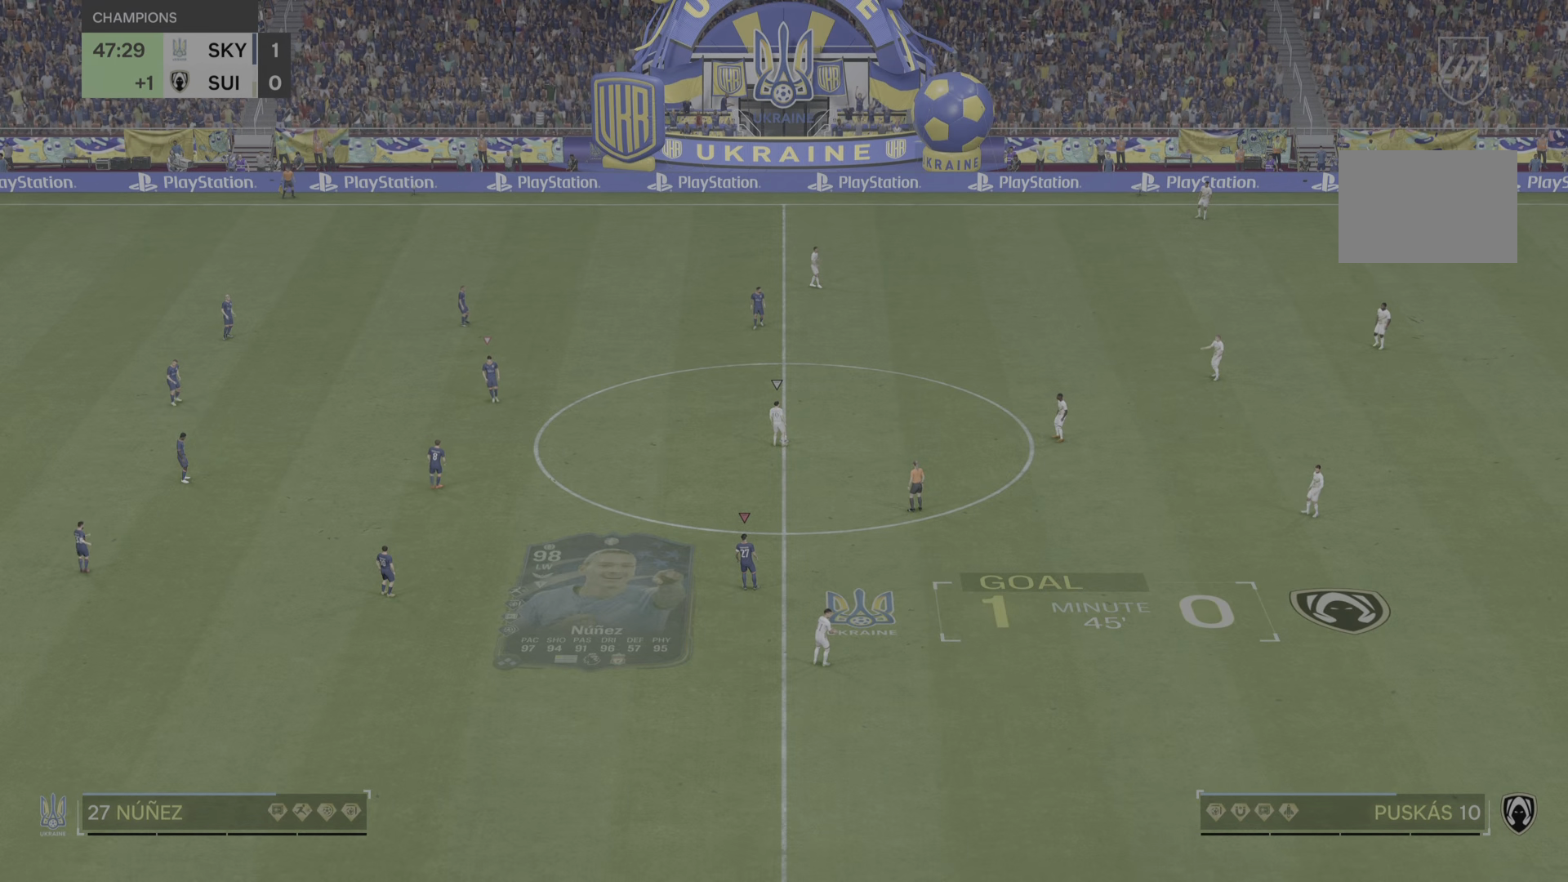
{"buttons": [], "left_stick": "center", "right_stick": "center", "events": []}
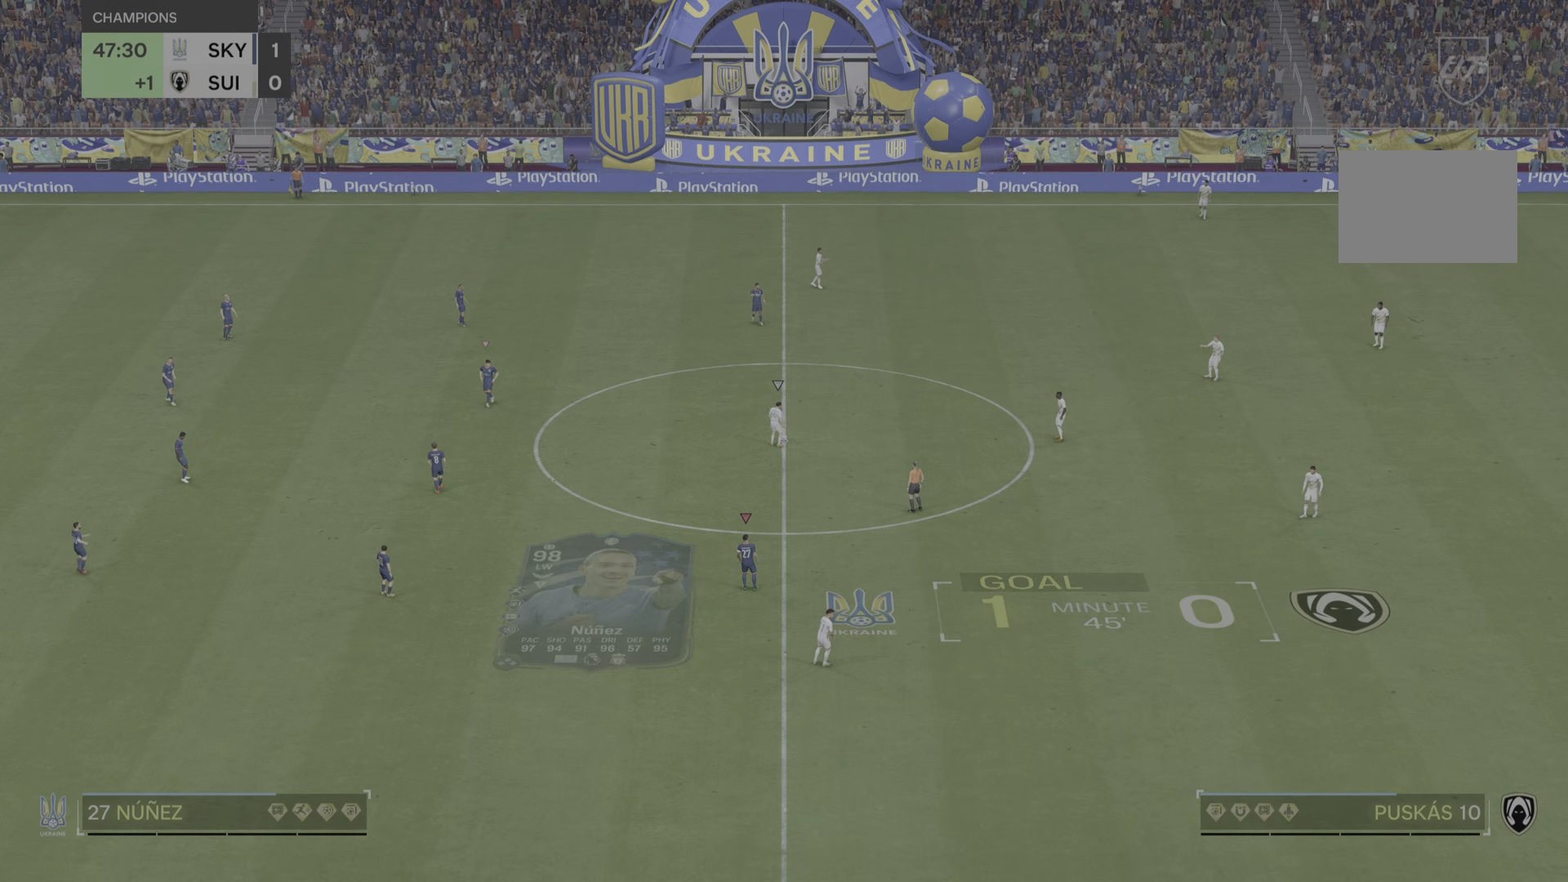
{"buttons": [], "left_stick": "center", "right_stick": "center", "events": []}
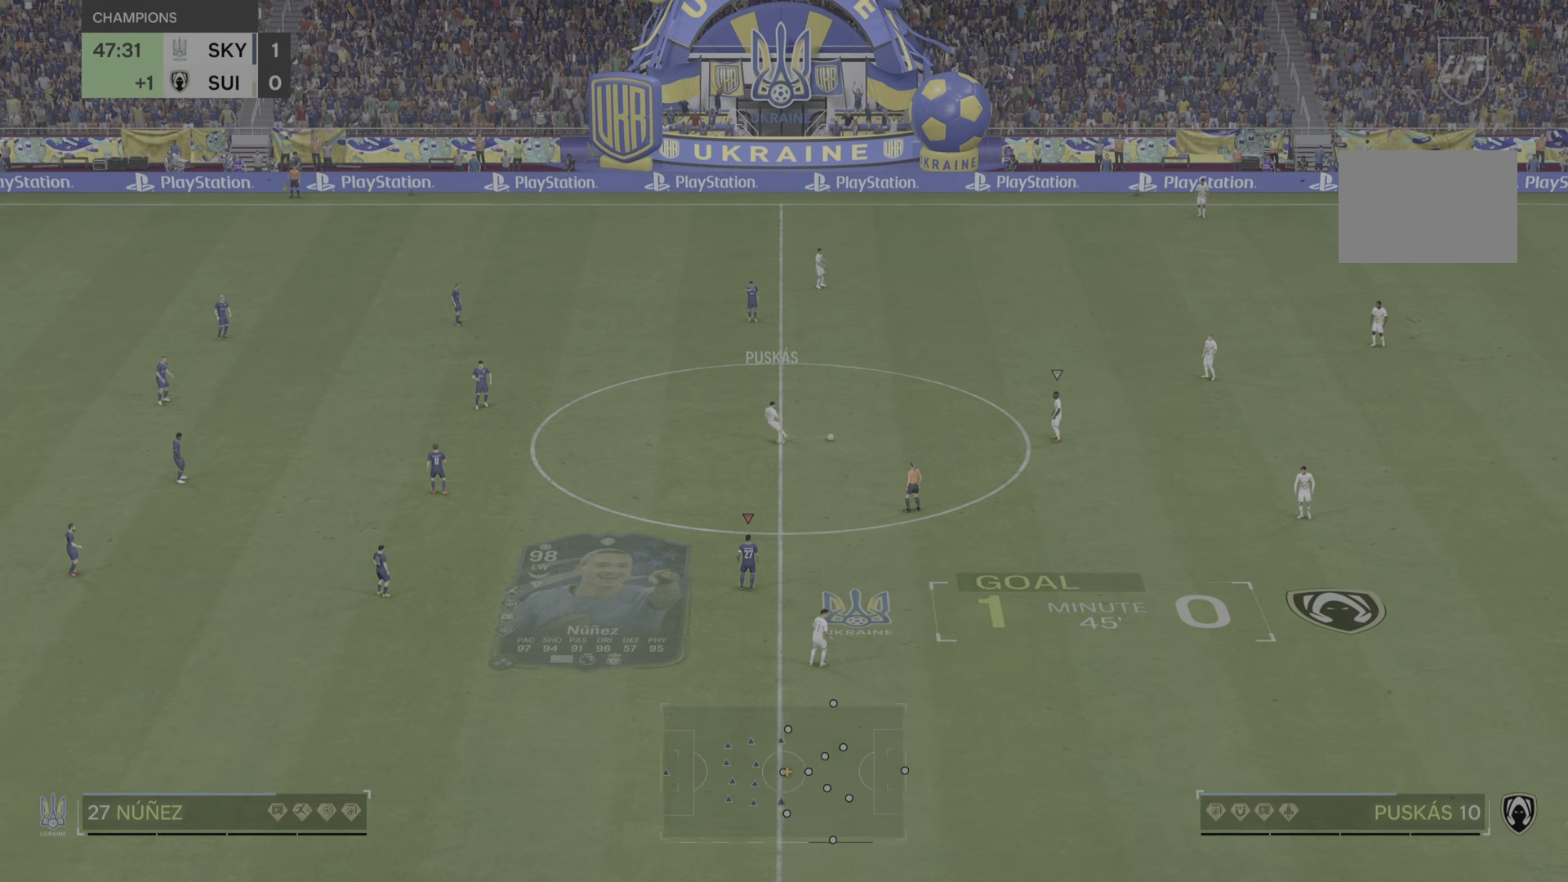
{"buttons": [], "left_stick": "center", "right_stick": "center", "events": []}
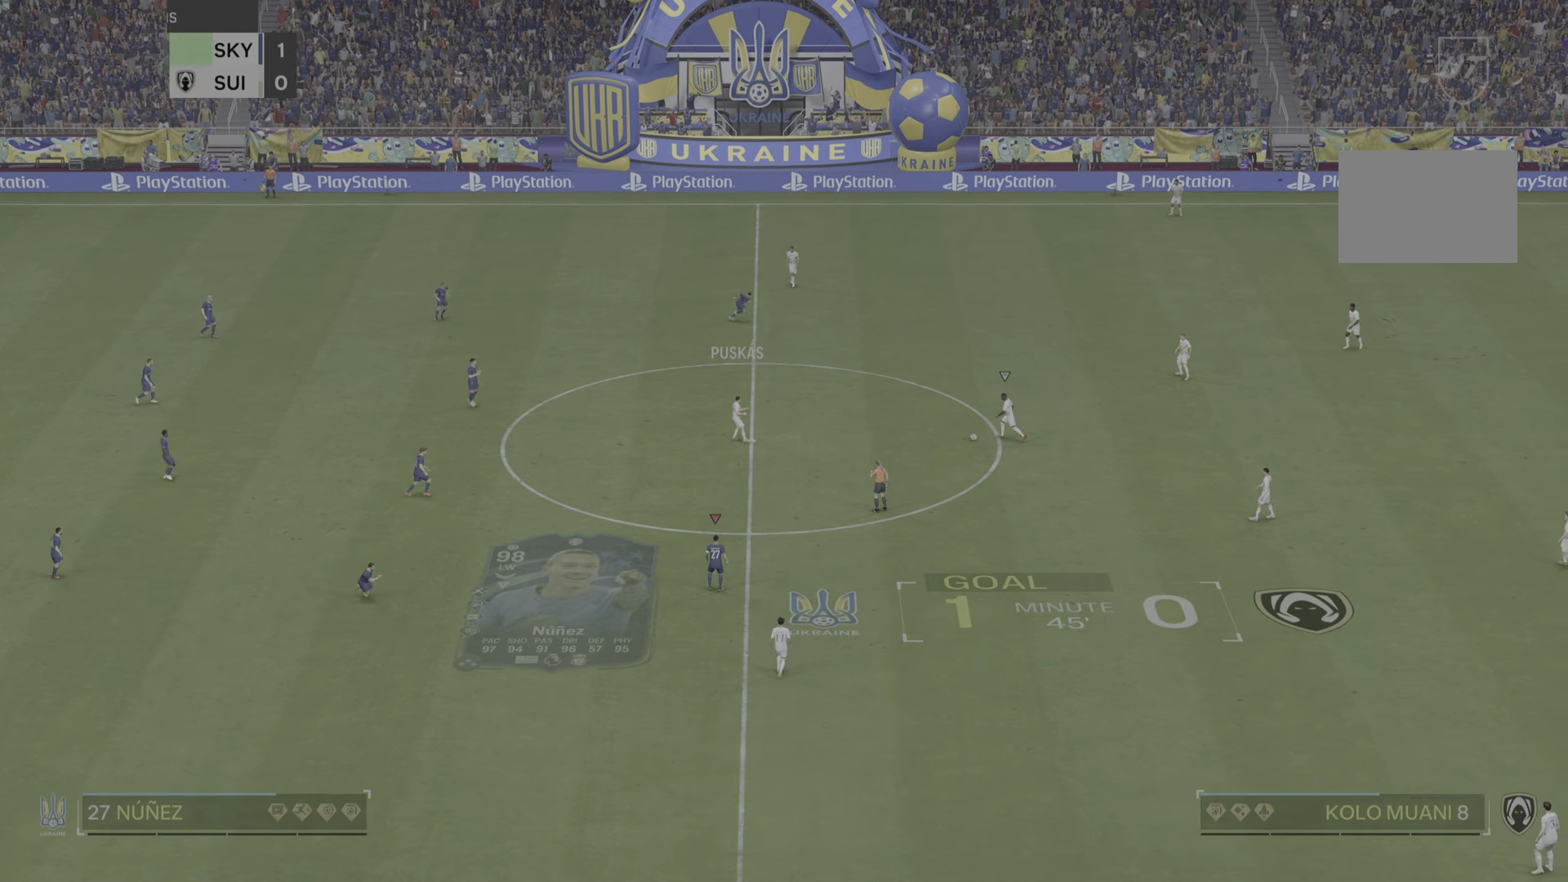
{"buttons": [], "left_stick": "center", "right_stick": "center", "events": []}
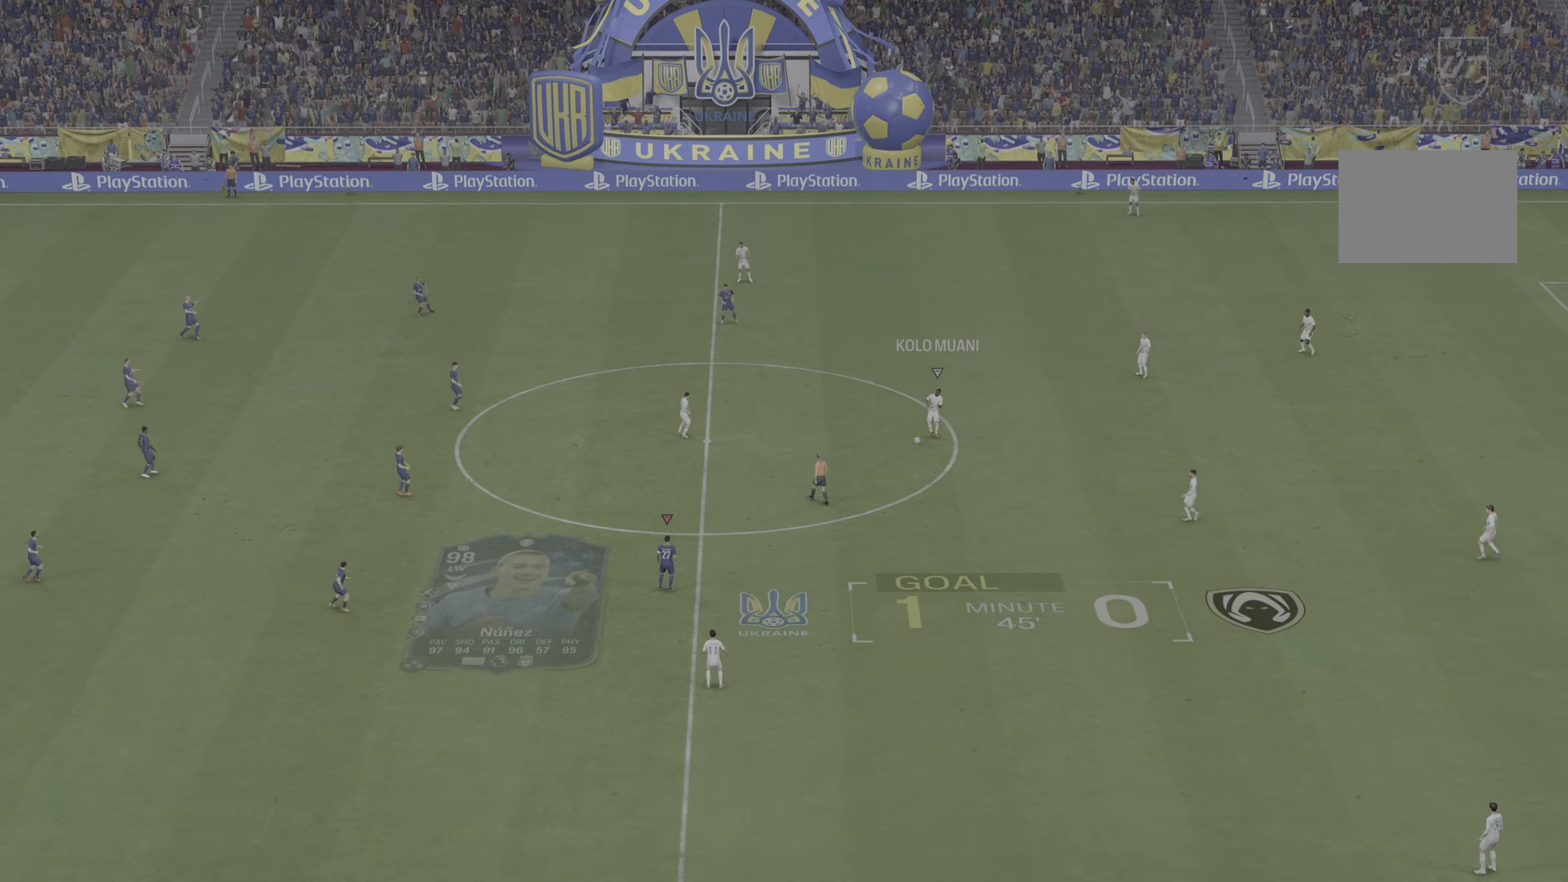
{"buttons": [], "left_stick": "center", "right_stick": "center", "events": []}
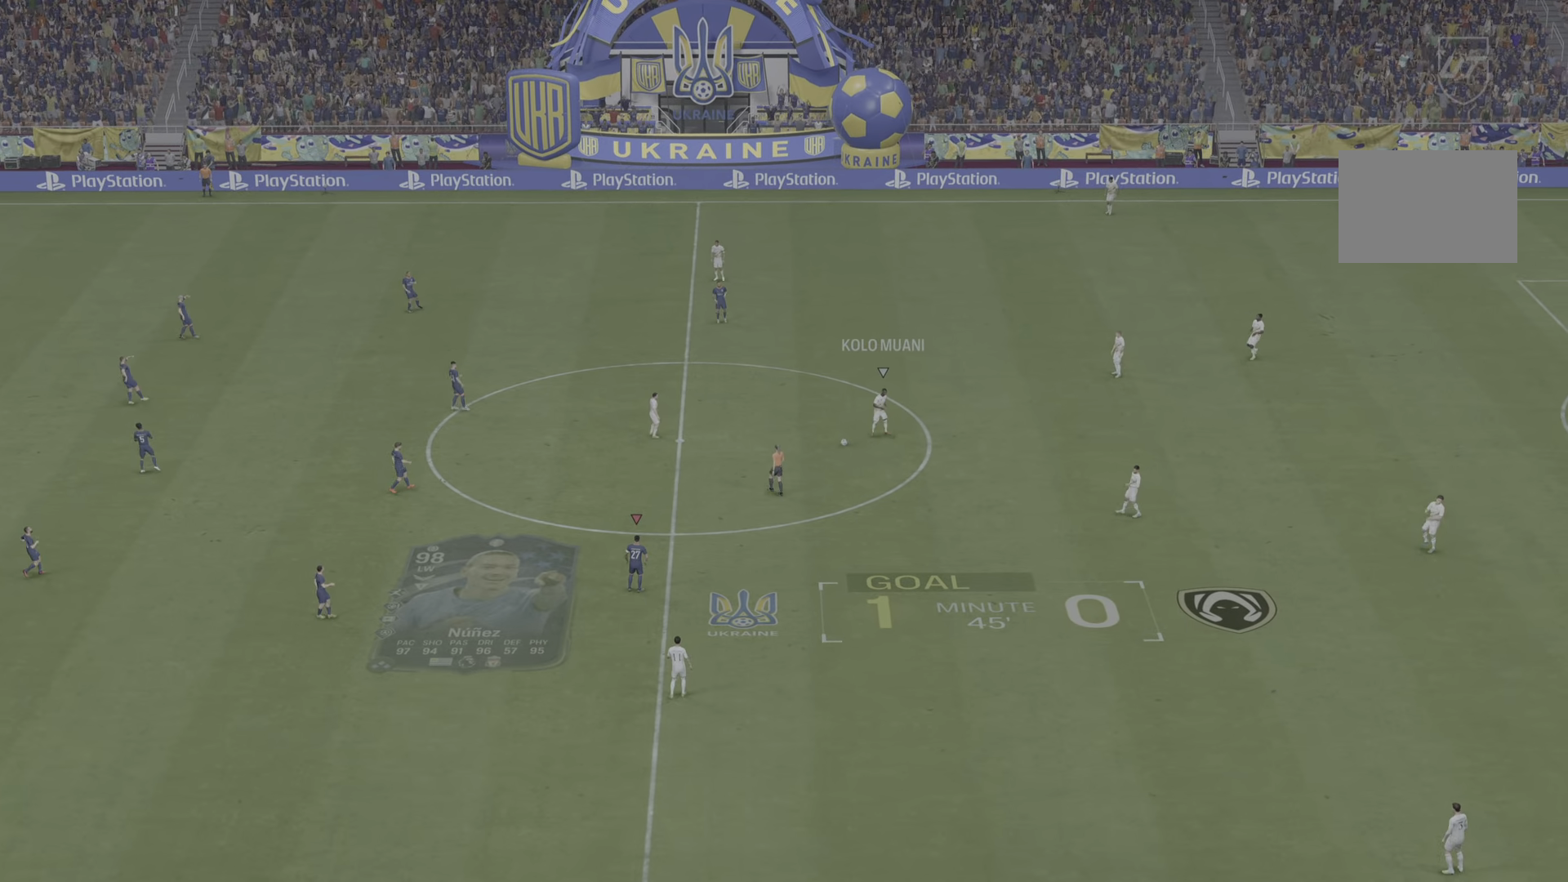
{"buttons": [], "left_stick": "center", "right_stick": "center", "events": []}
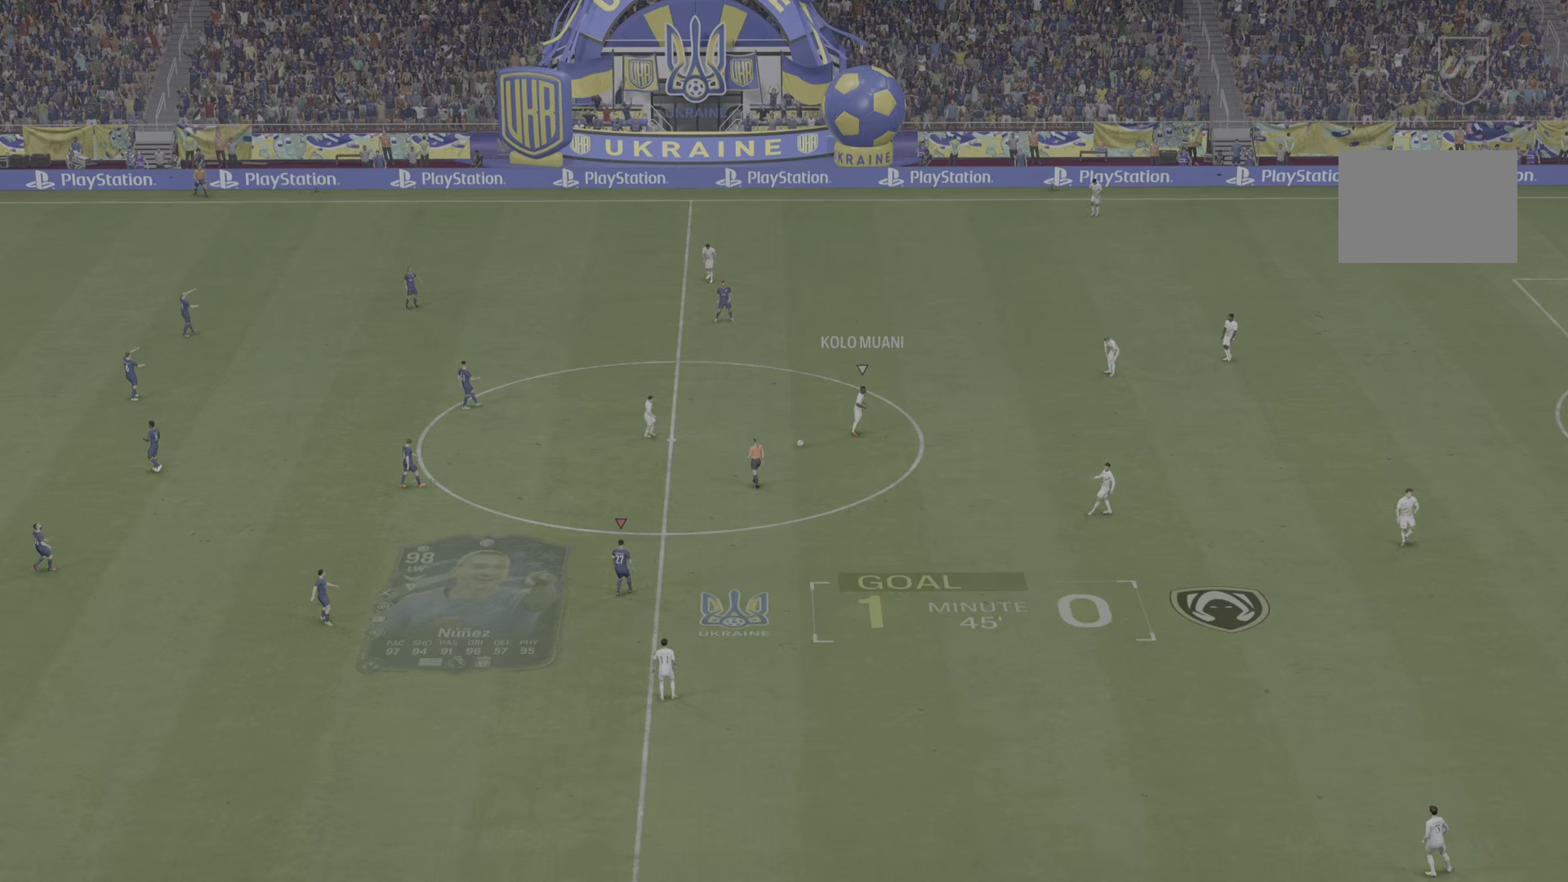
{"buttons": [], "left_stick": "center", "right_stick": "center", "events": []}
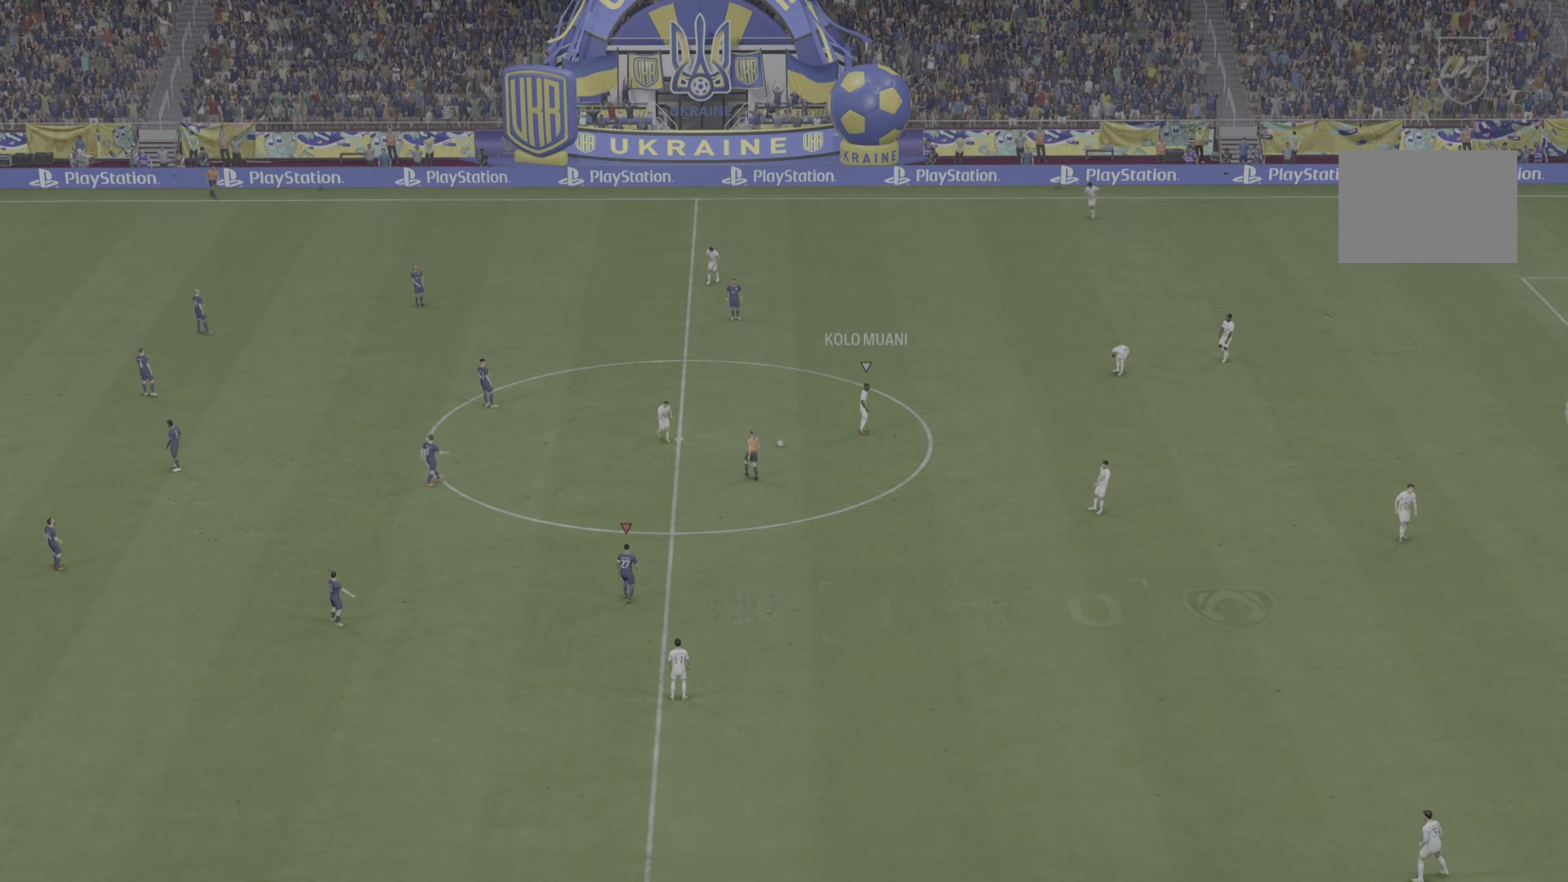
{"buttons": [], "left_stick": "center", "right_stick": "center", "events": []}
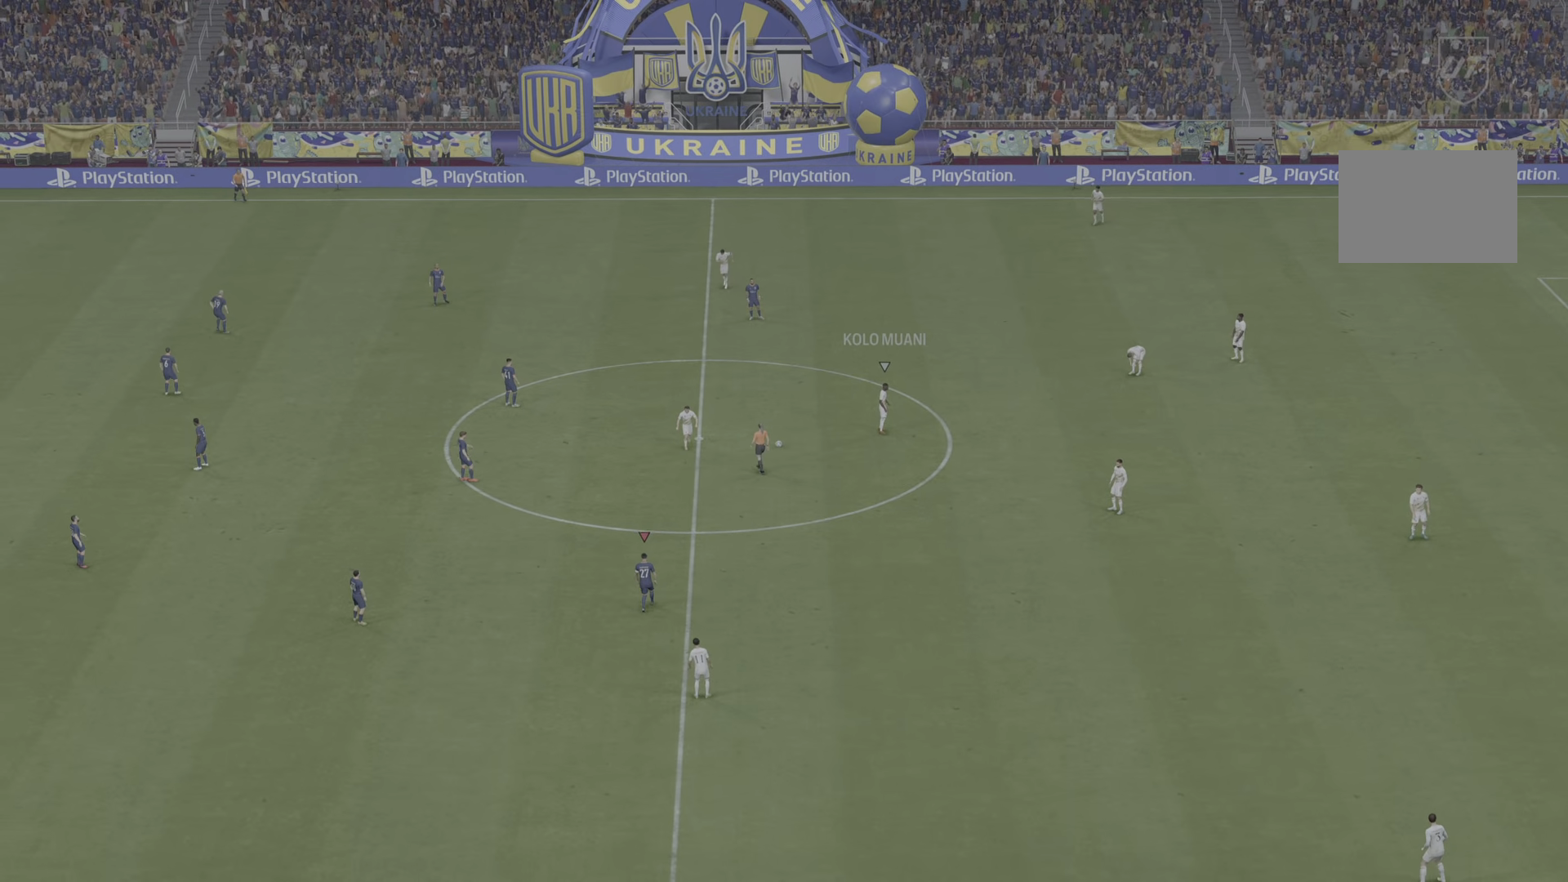
{"buttons": ["CROSS"], "left_stick": "center", "right_stick": "center", "events": [[317, "CROSS", "down"]]}
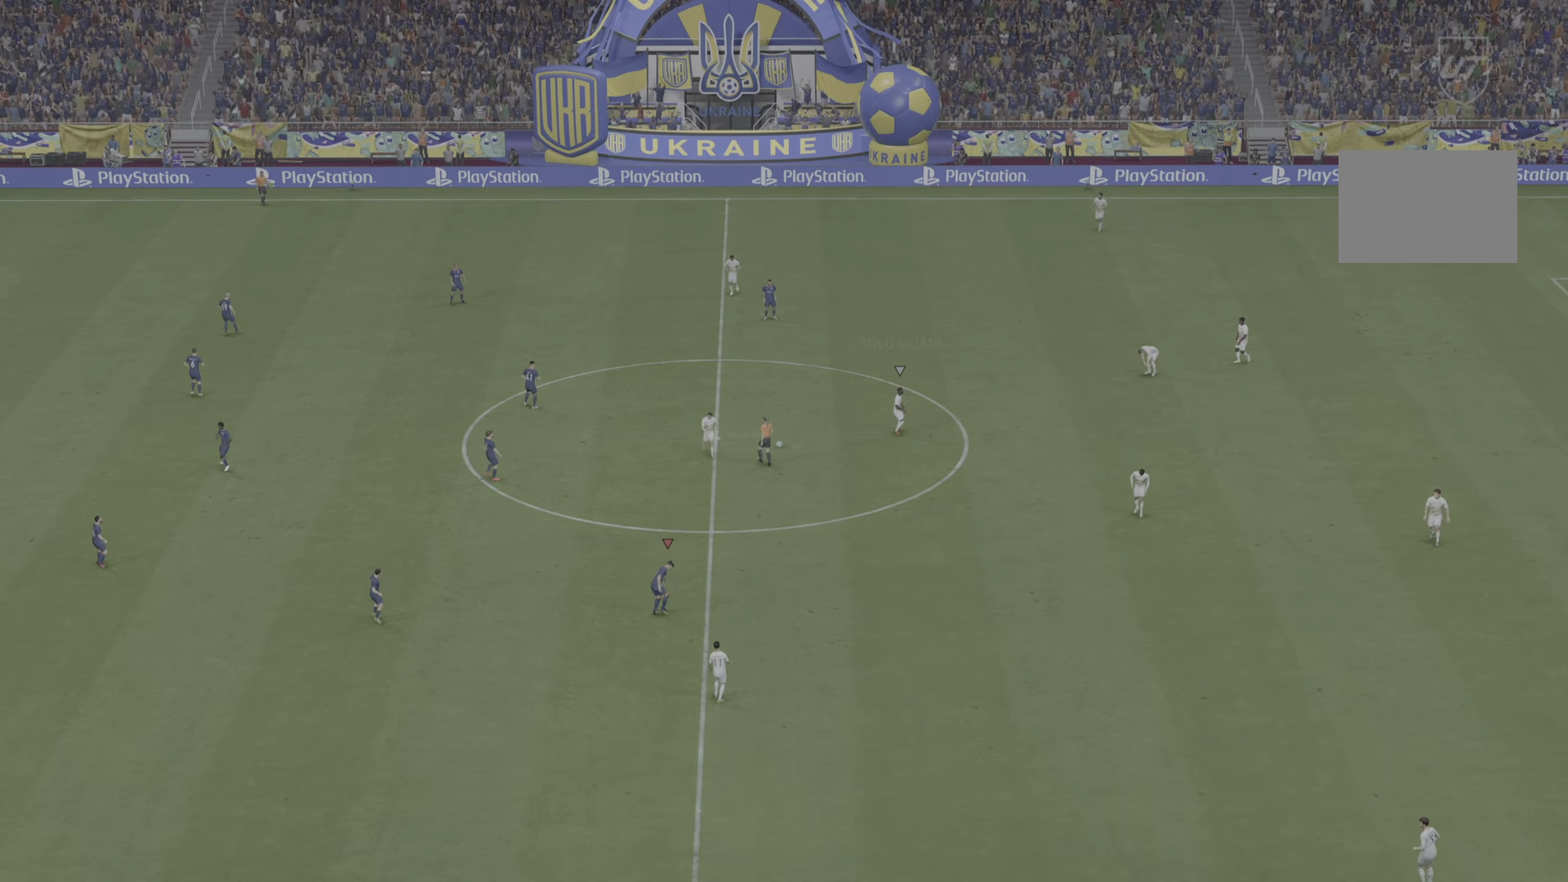
{"buttons": [], "left_stick": "center", "right_stick": "center", "events": [[17, "CROSS", "up"]]}
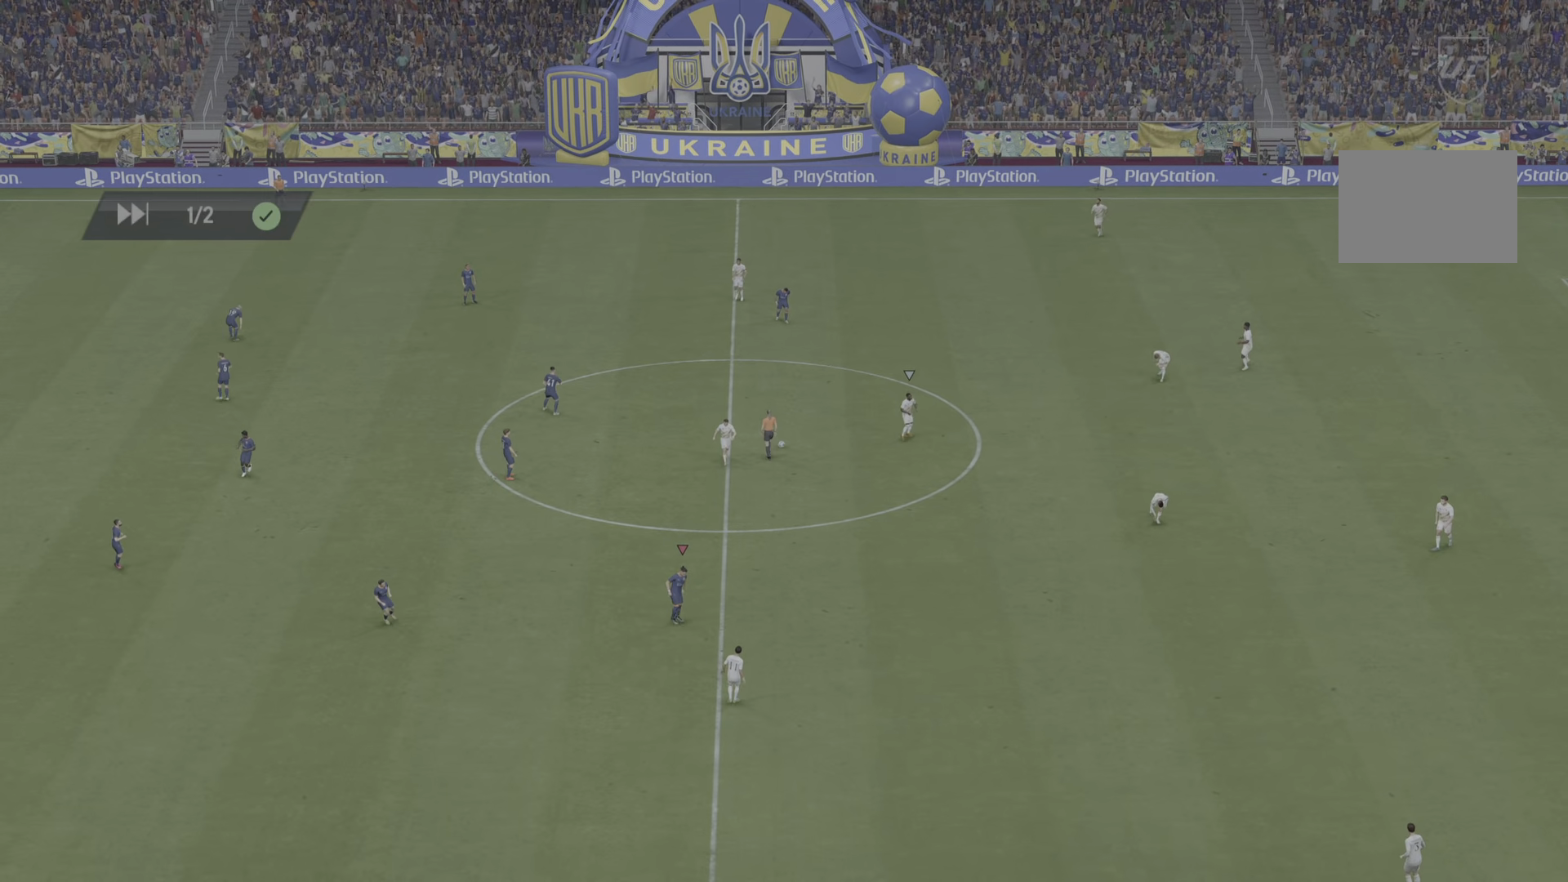
{"buttons": [], "left_stick": "center", "right_stick": "center"}
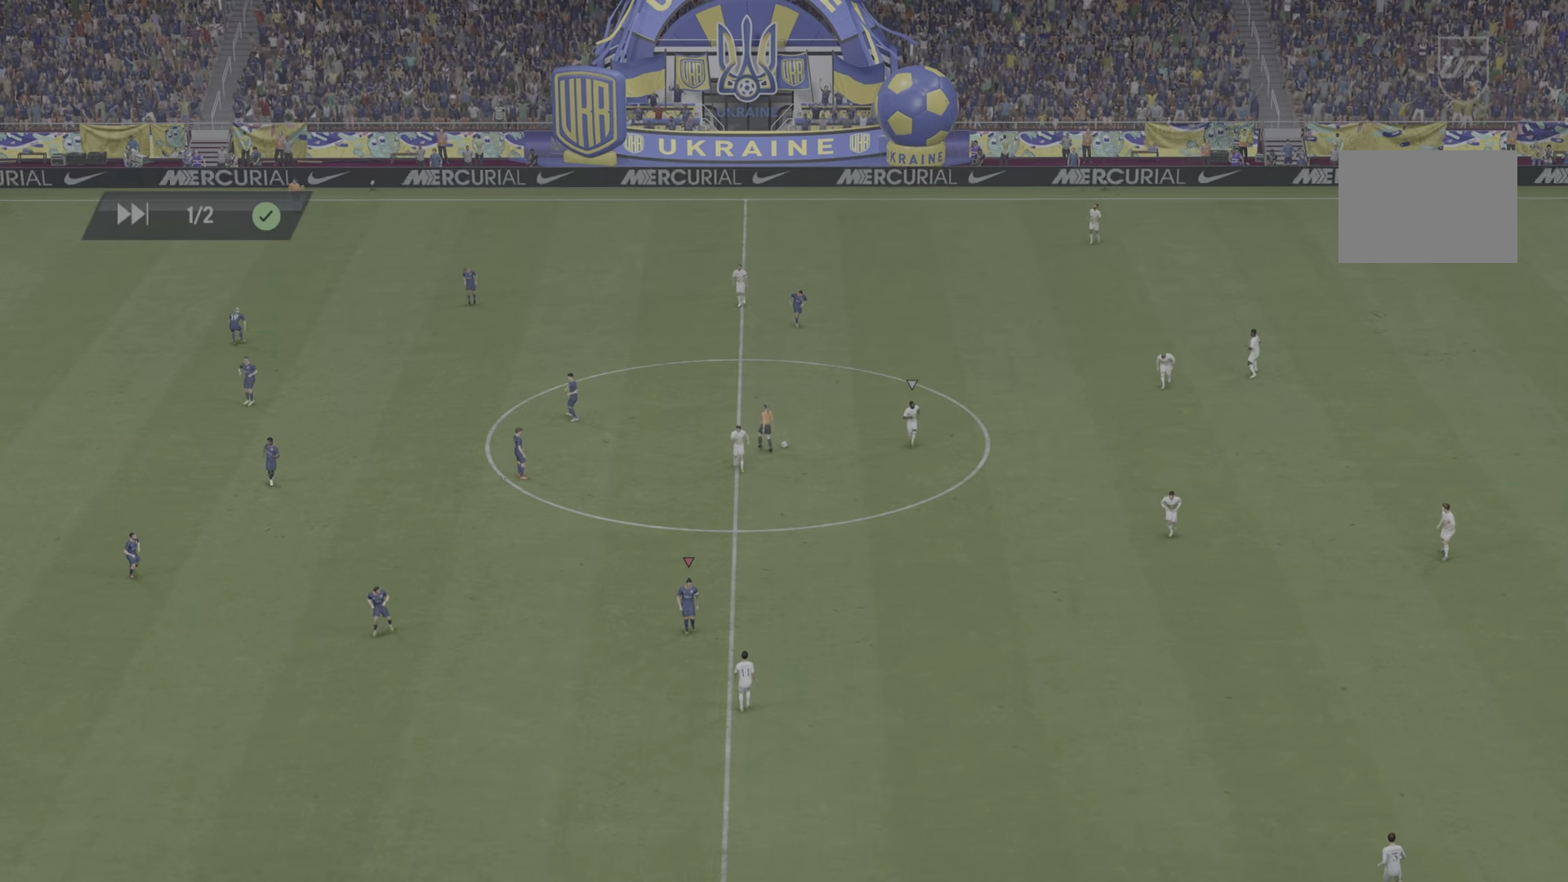
{"buttons": ["CROSS"], "left_stick": "center", "right_stick": "center"}
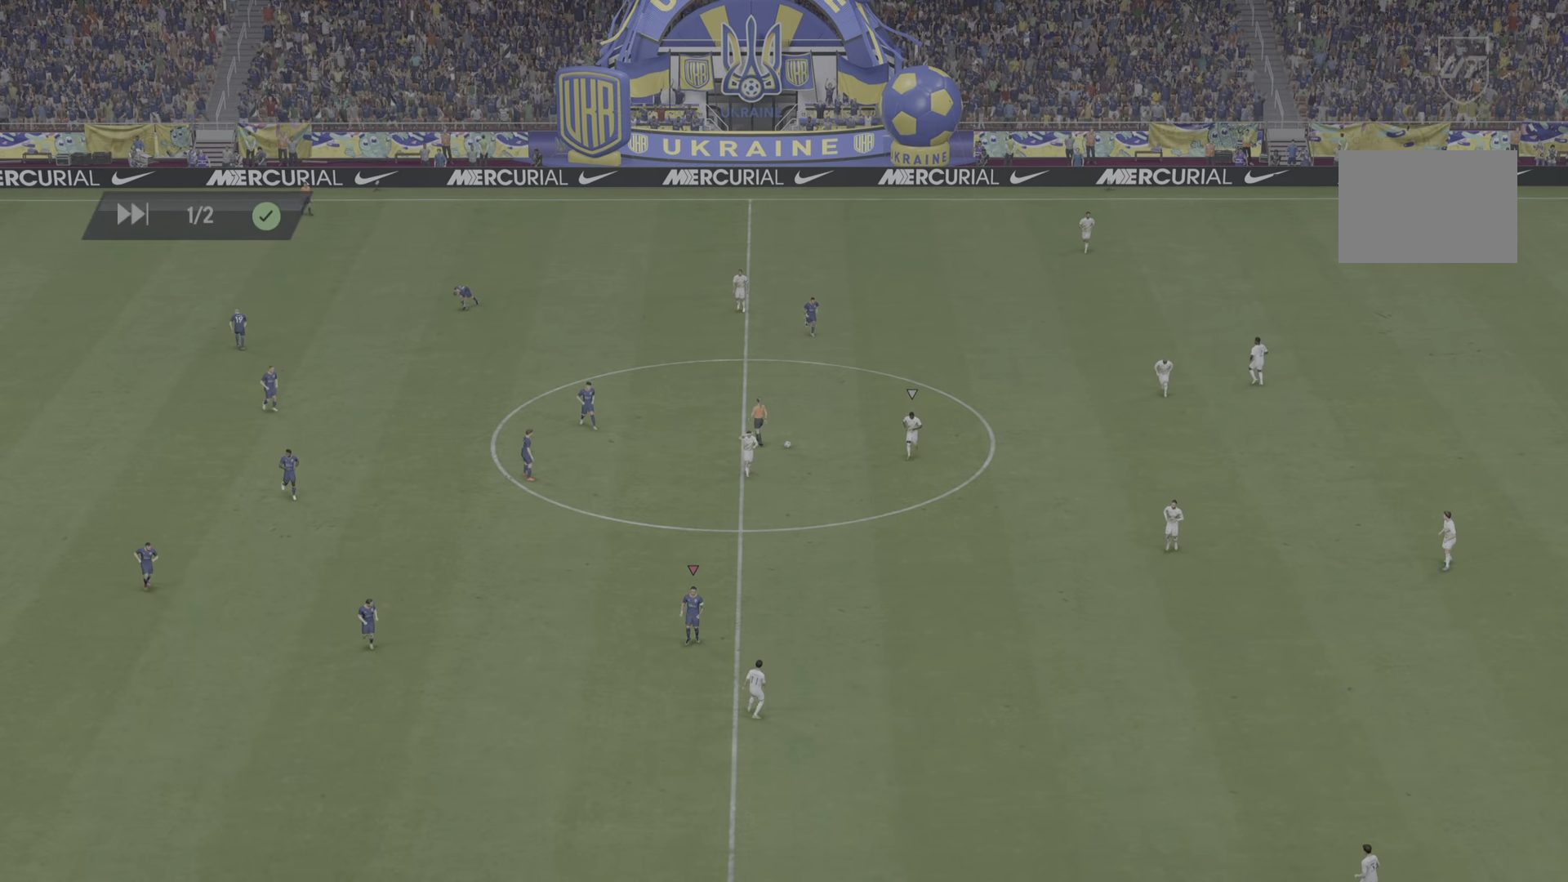
{"buttons": ["L1"], "left_stick": "center", "right_stick": "center", "events": [[34, "L1", "down"], [50, "CROSS", "up"]]}